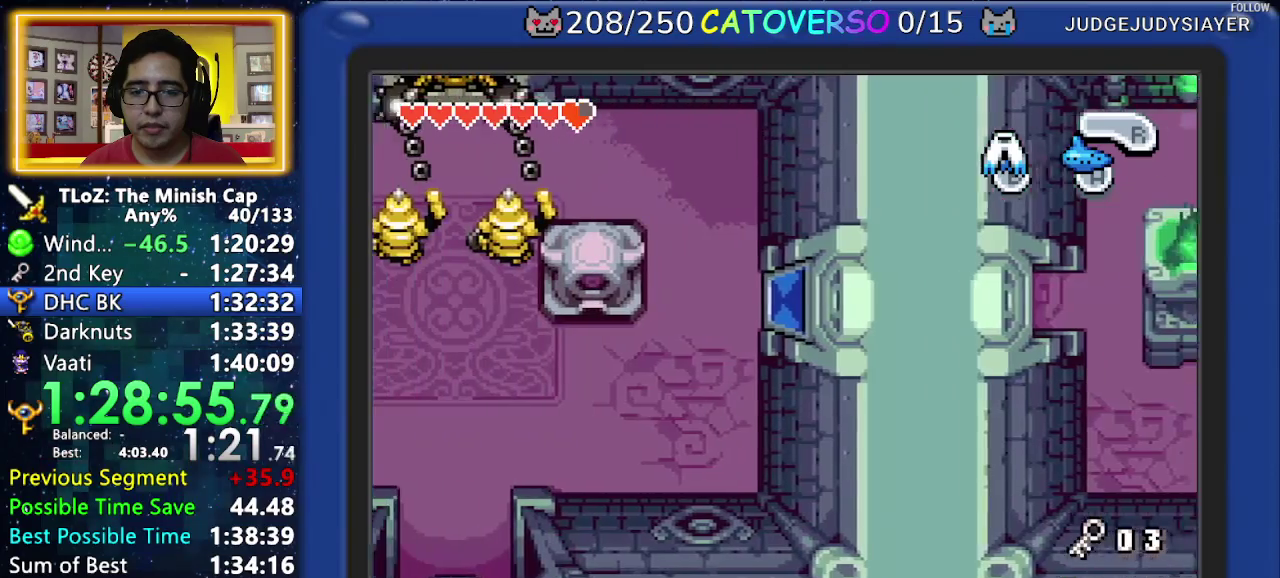
Gameplay with a controller (Nintendo layout); each line is a JSON object with the inputs held at the frame after it. "events" lists button and stick changes between this image and that frame as [ms after this image, input, new state], when the widget could be followed in between. Not read: L3 R3 START.
{"buttons": ["DPAD_LEFT"], "events": []}
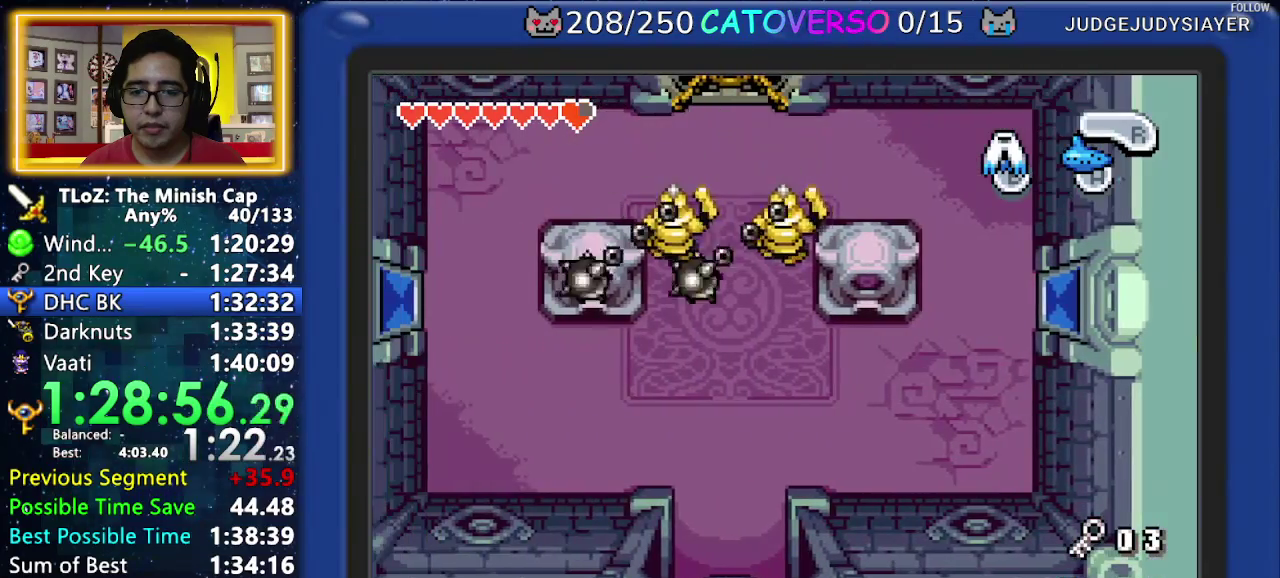
{"buttons": ["DPAD_DOWN", "DPAD_LEFT"], "events": [[183, "DPAD_DOWN", "down"]]}
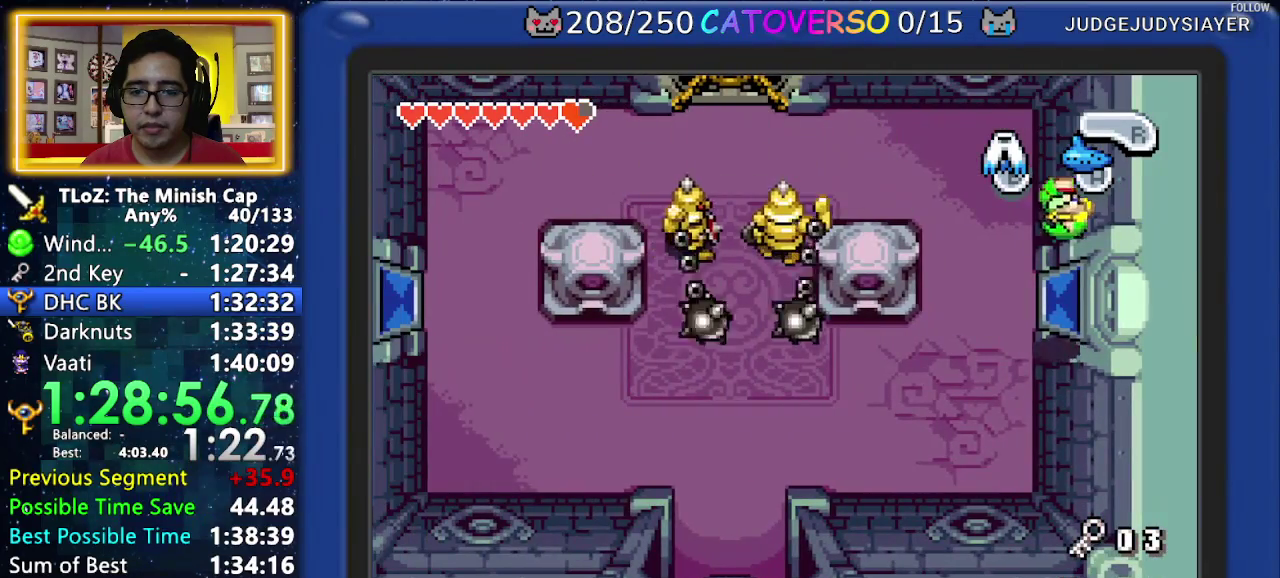
{"buttons": ["DPAD_DOWN", "DPAD_LEFT"], "events": []}
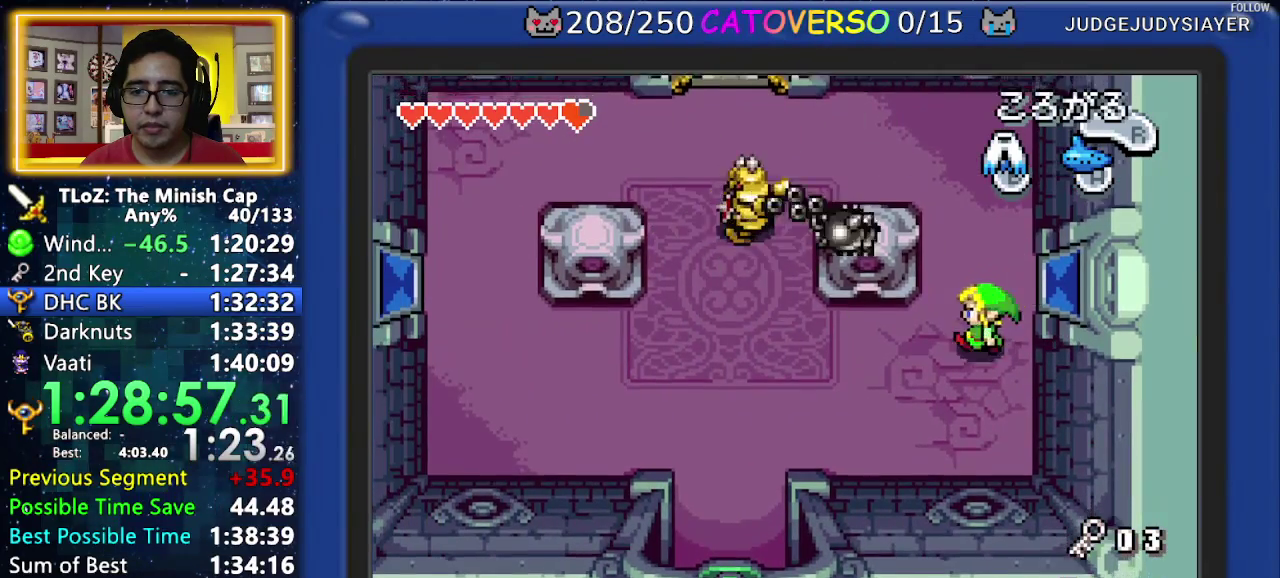
{"buttons": ["B", "DPAD_UP", "DPAD_LEFT"], "events": [[67, "DPAD_DOWN", "up"], [217, "DPAD_UP", "down"], [250, "B", "down"]]}
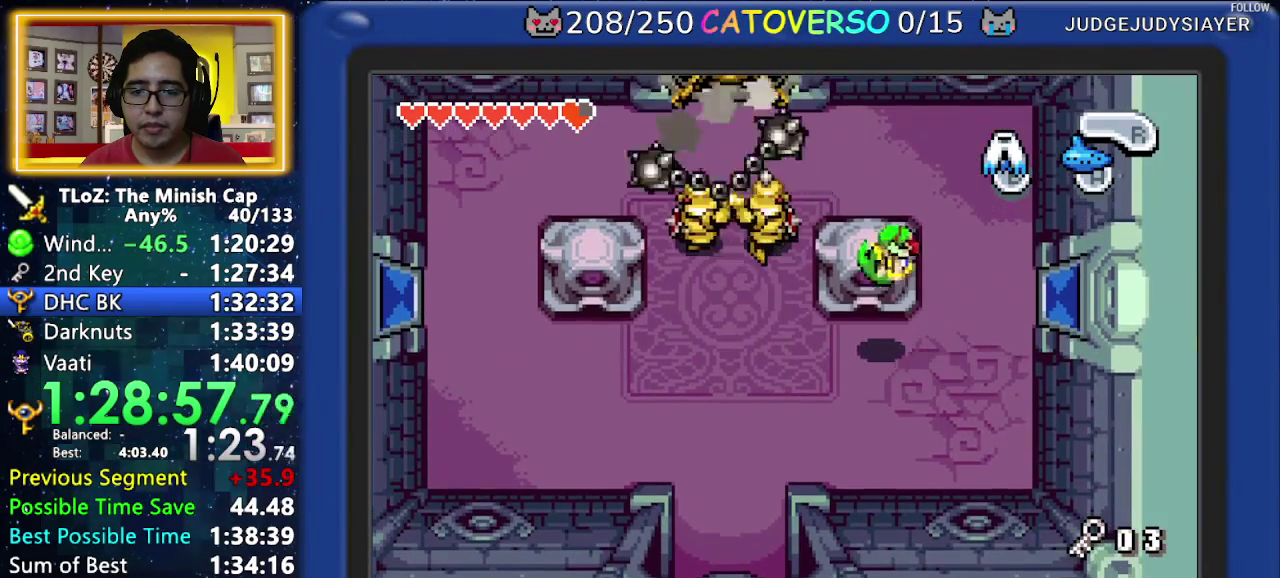
{"buttons": ["B", "DPAD_UP", "DPAD_LEFT"], "events": []}
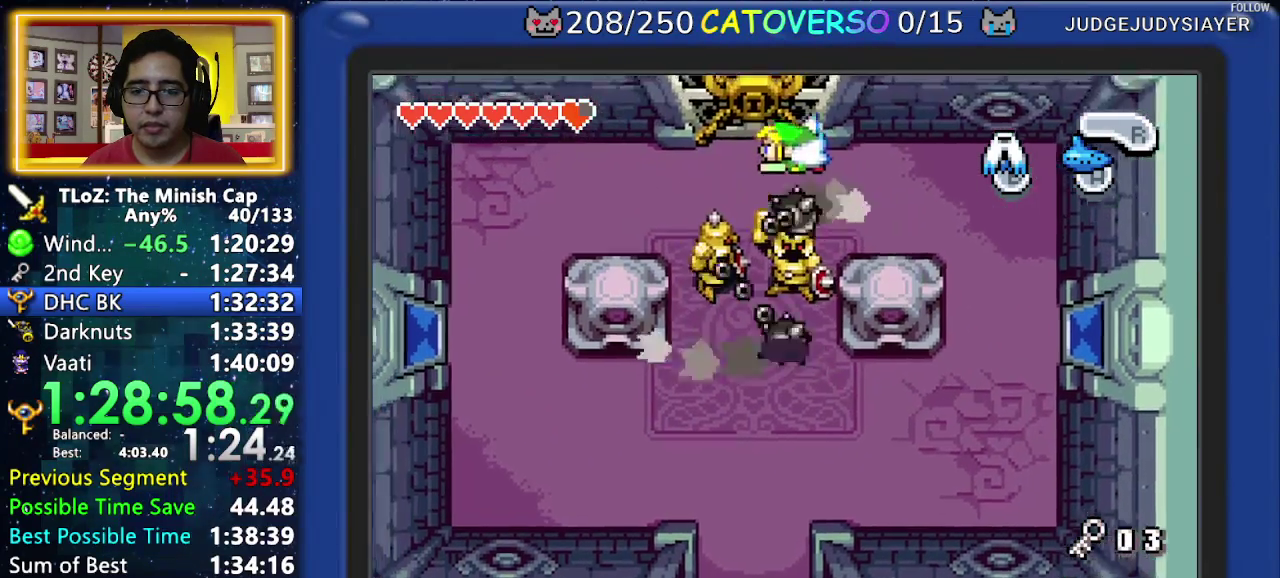
{"buttons": ["B"], "events": [[117, "DPAD_LEFT", "up"], [317, "DPAD_UP", "up"]]}
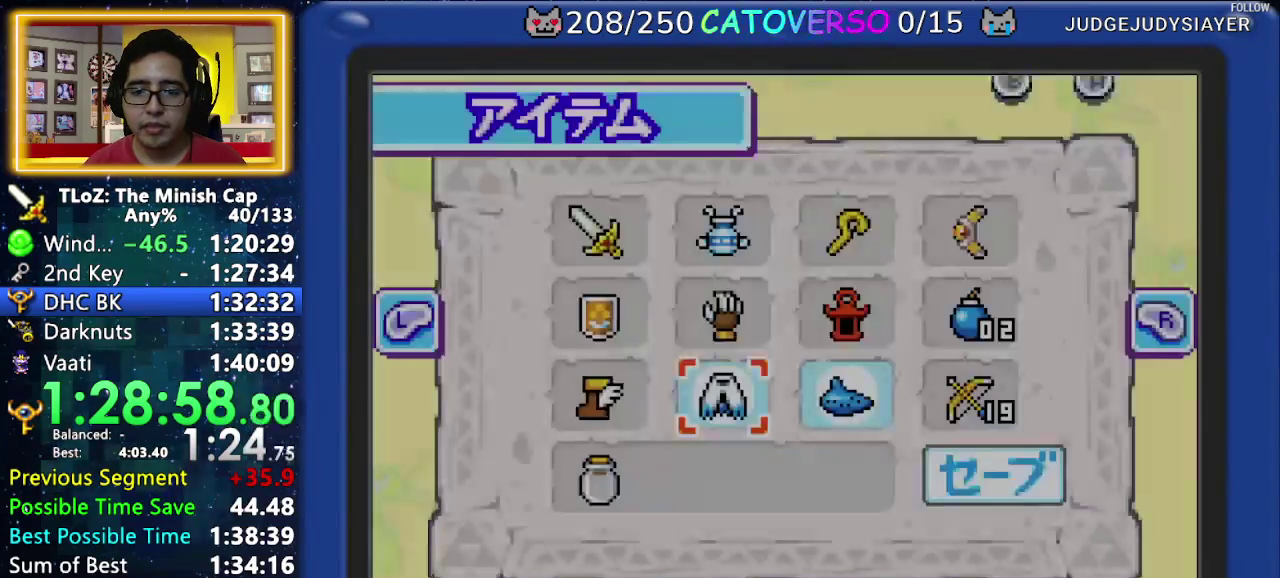
{"buttons": [], "events": [[83, "B", "up"], [150, "DPAD_UP", "down"], [350, "DPAD_UP", "up"], [383, "DPAD_LEFT", "down"], [483, "DPAD_LEFT", "up"]]}
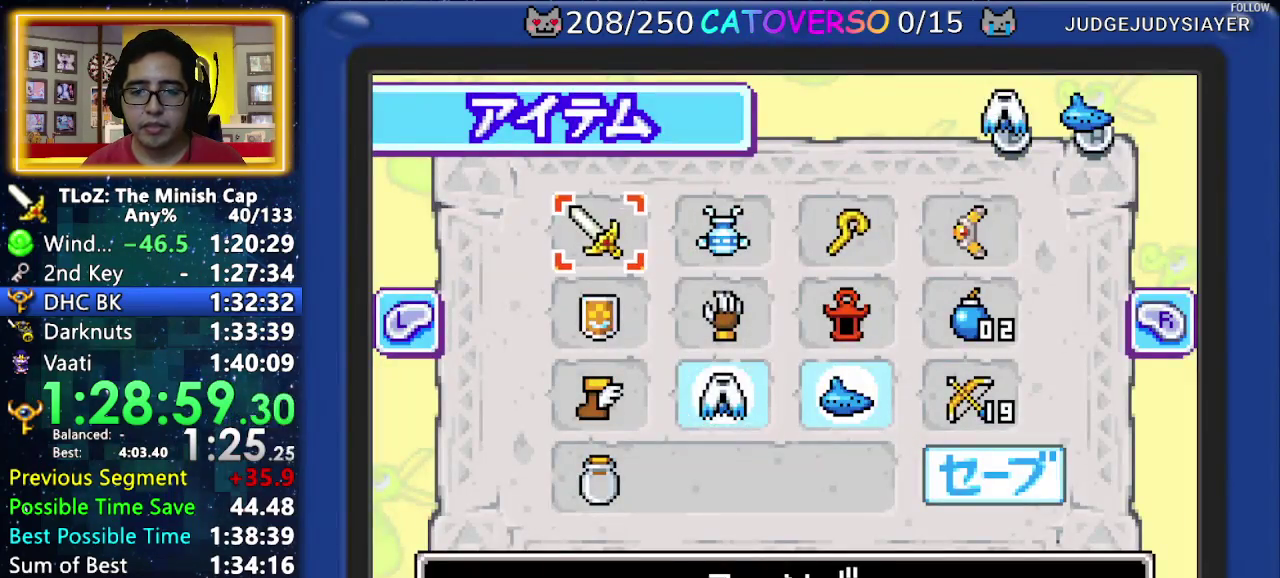
{"buttons": [], "events": [[17, "B", "down"], [167, "B", "up"], [183, "DPAD_LEFT", "down"], [250, "DPAD_DOWN", "down"], [367, "DPAD_DOWN", "up"], [417, "DPAD_LEFT", "up"]]}
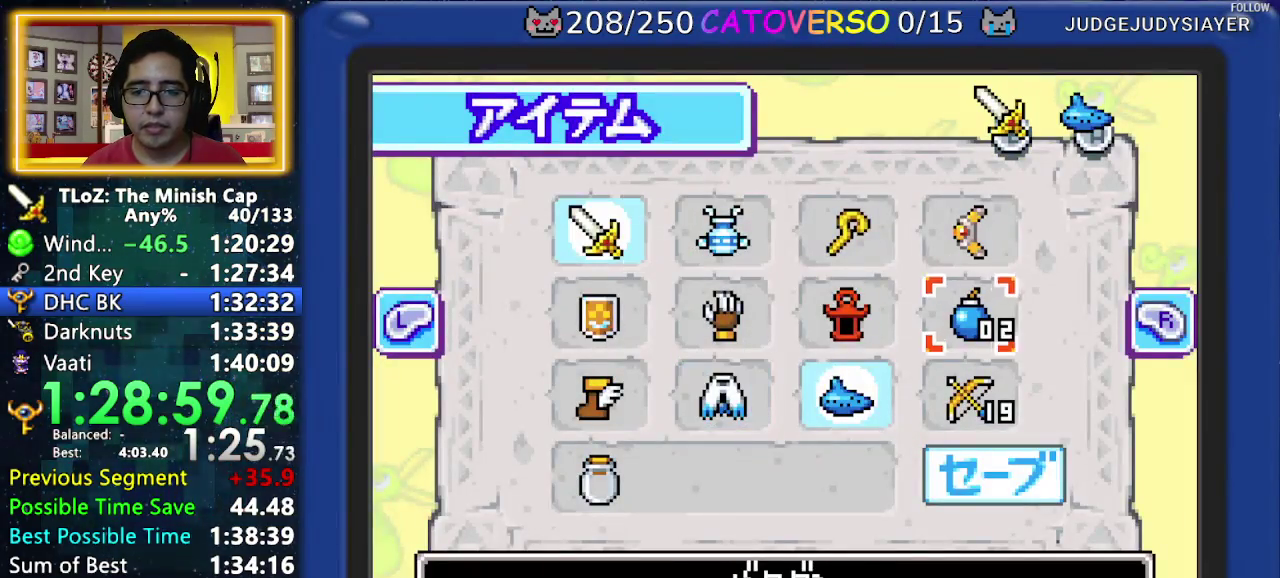
{"buttons": ["DPAD_UP"], "events": [[33, "A", "down"], [167, "A", "up"], [483, "DPAD_UP", "down"]]}
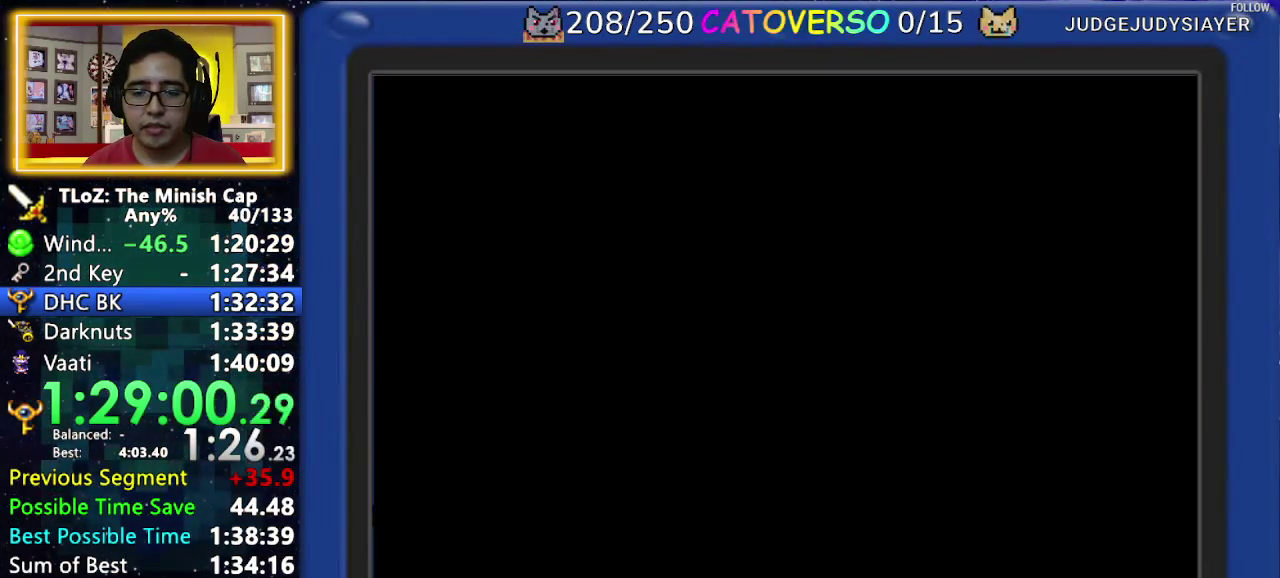
{"buttons": ["DPAD_UP"], "events": [[33, "DPAD_LEFT", "down"], [150, "DPAD_LEFT", "up"], [183, "DPAD_UP", "up"], [350, "DPAD_UP", "down"], [400, "DPAD_LEFT", "down"], [500, "DPAD_LEFT", "up"]]}
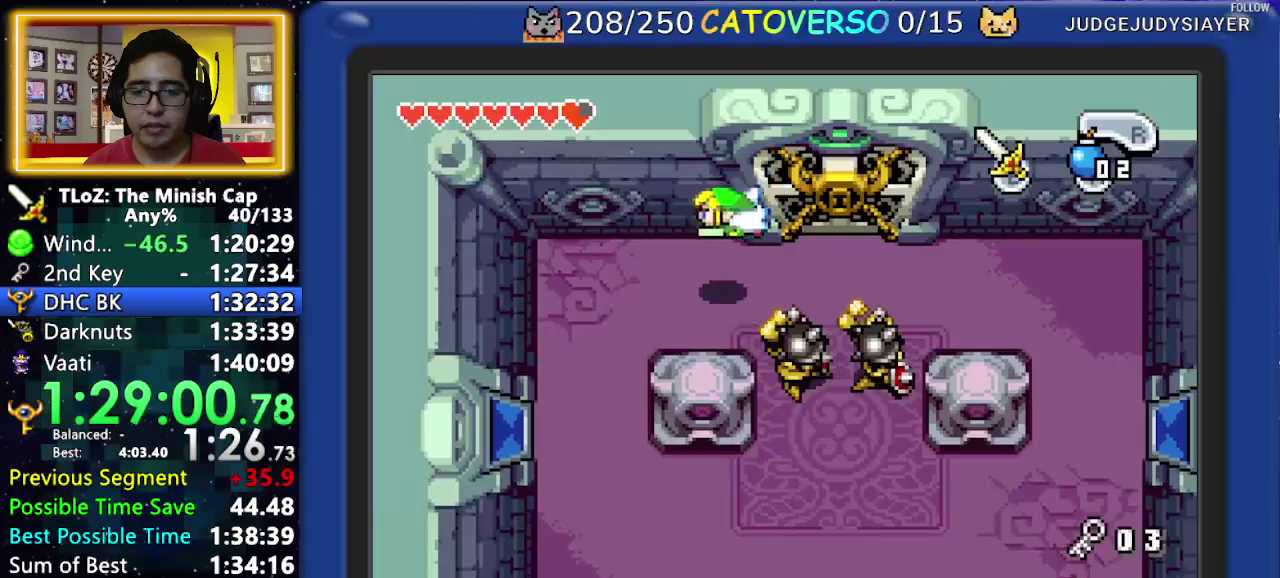
{"buttons": ["DPAD_RIGHT"], "events": [[50, "DPAD_UP", "up"], [133, "DPAD_RIGHT", "down"]]}
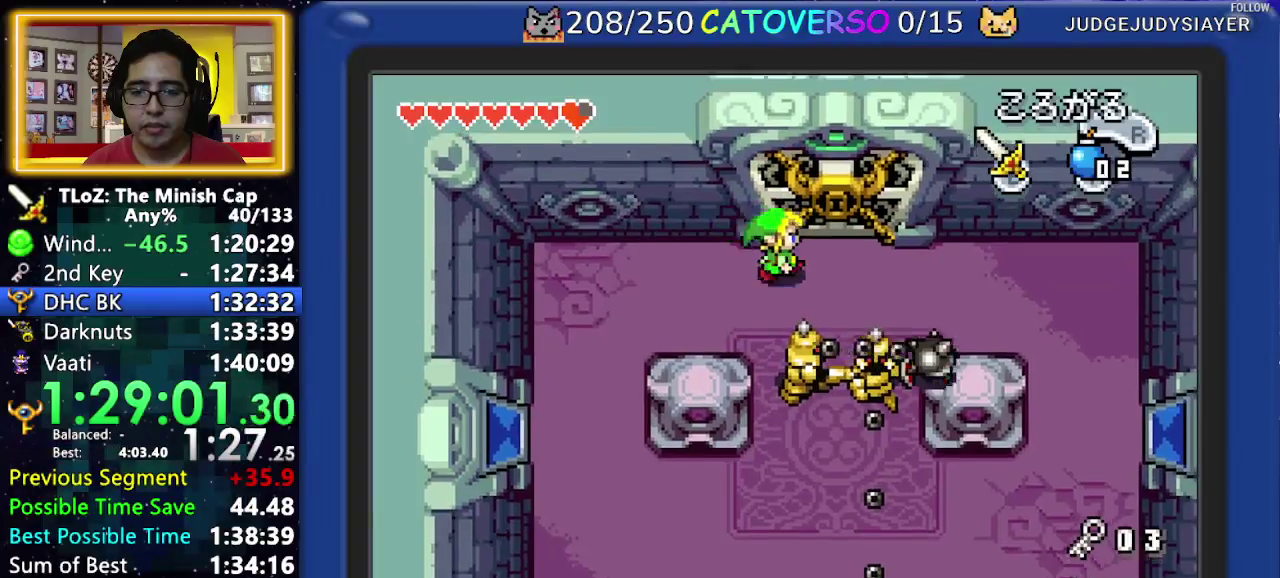
{"buttons": ["DPAD_DOWN", "DPAD_RIGHT"], "events": [[67, "DPAD_DOWN", "down"], [133, "DPAD_RIGHT", "up"], [217, "B", "down"], [283, "DPAD_RIGHT", "down"], [433, "B", "up"]]}
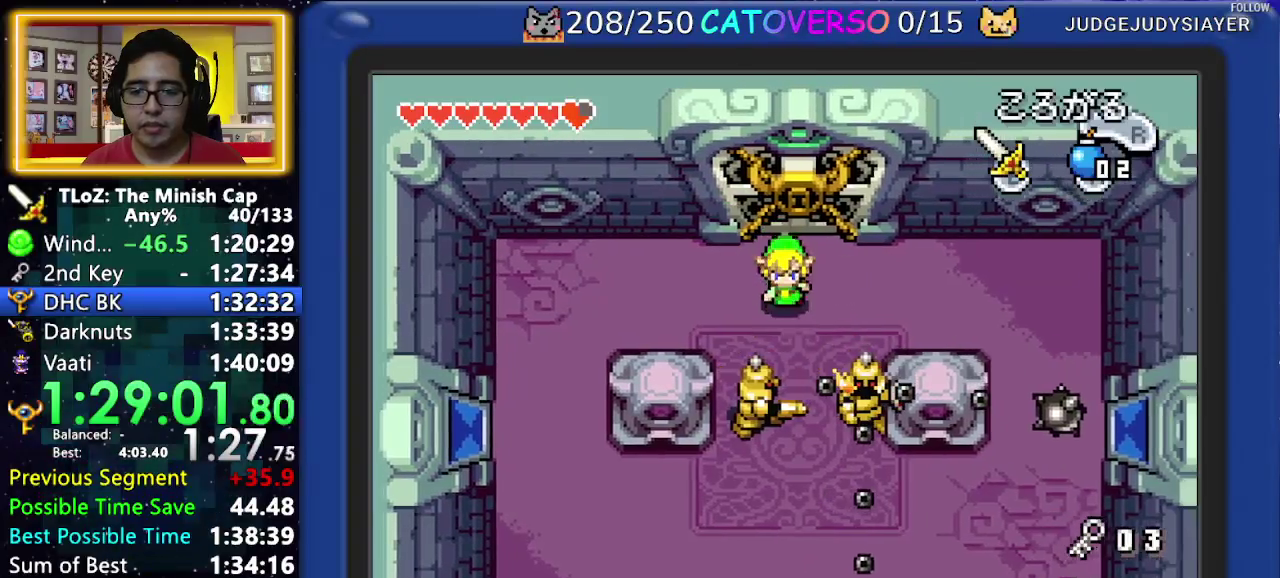
{"buttons": ["DPAD_DOWN"], "events": [[150, "DPAD_RIGHT", "up"], [183, "B", "down"], [333, "B", "up"]]}
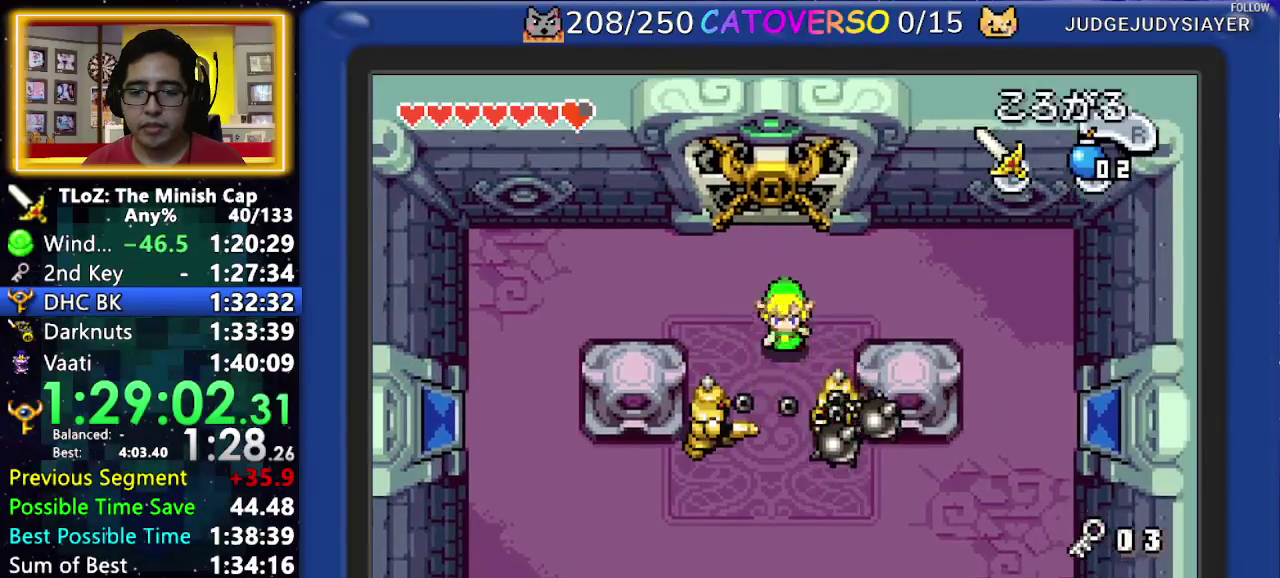
{"buttons": ["DPAD_DOWN", "DPAD_RIGHT"], "events": [[33, "B", "down"], [200, "B", "up"], [300, "DPAD_LEFT", "down"], [433, "DPAD_LEFT", "up"], [433, "DPAD_RIGHT", "down"]]}
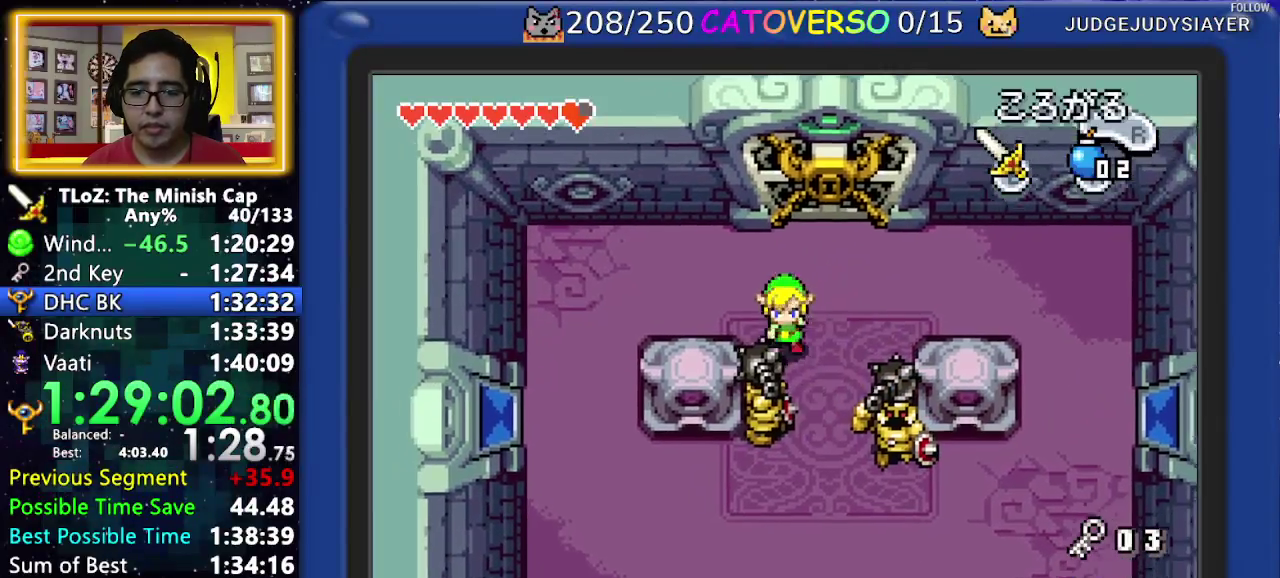
{"buttons": ["DPAD_DOWN", "DPAD_RIGHT"], "events": [[33, "B", "down"], [133, "DPAD_RIGHT", "up"], [233, "B", "up"], [383, "DPAD_RIGHT", "down"]]}
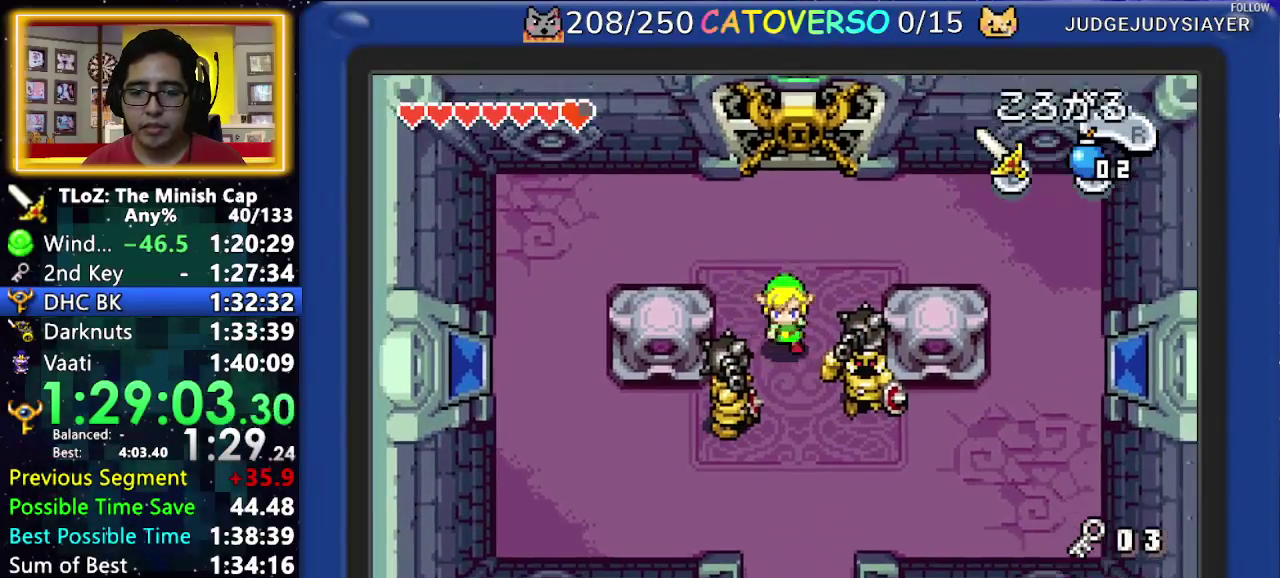
{"buttons": ["DPAD_DOWN", "DPAD_LEFT"], "events": [[17, "B", "down"], [133, "DPAD_RIGHT", "up"], [167, "B", "up"], [317, "B", "down"], [467, "B", "up"], [483, "DPAD_LEFT", "down"]]}
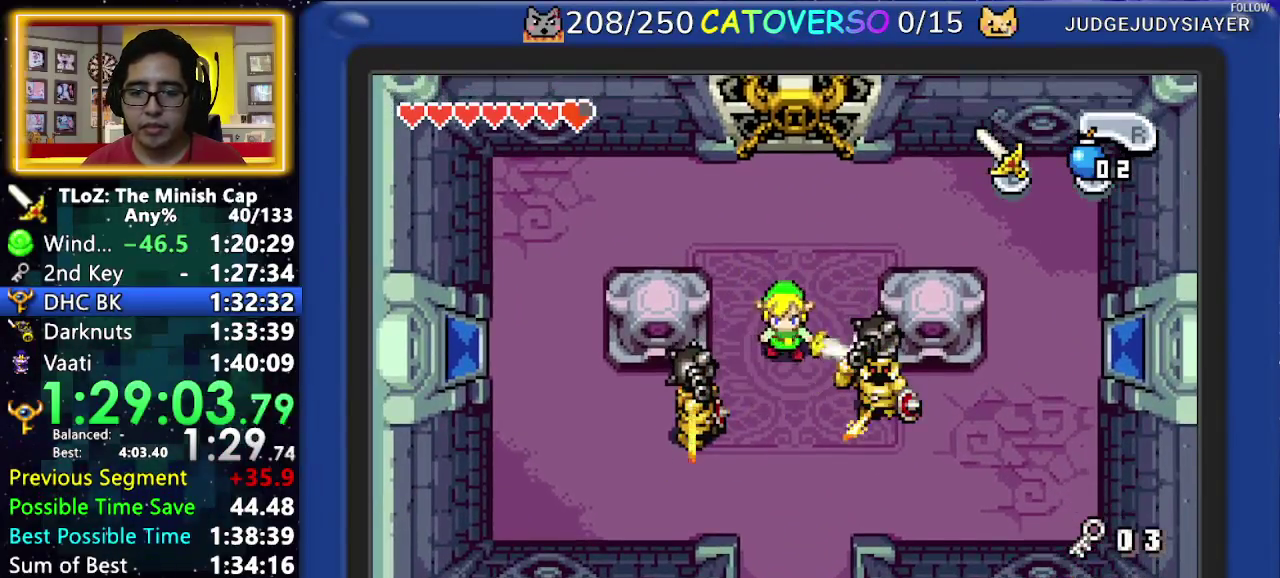
{"buttons": ["DPAD_LEFT"], "events": [[67, "DPAD_DOWN", "up"], [333, "R1", "down"], [483, "R1", "up"]]}
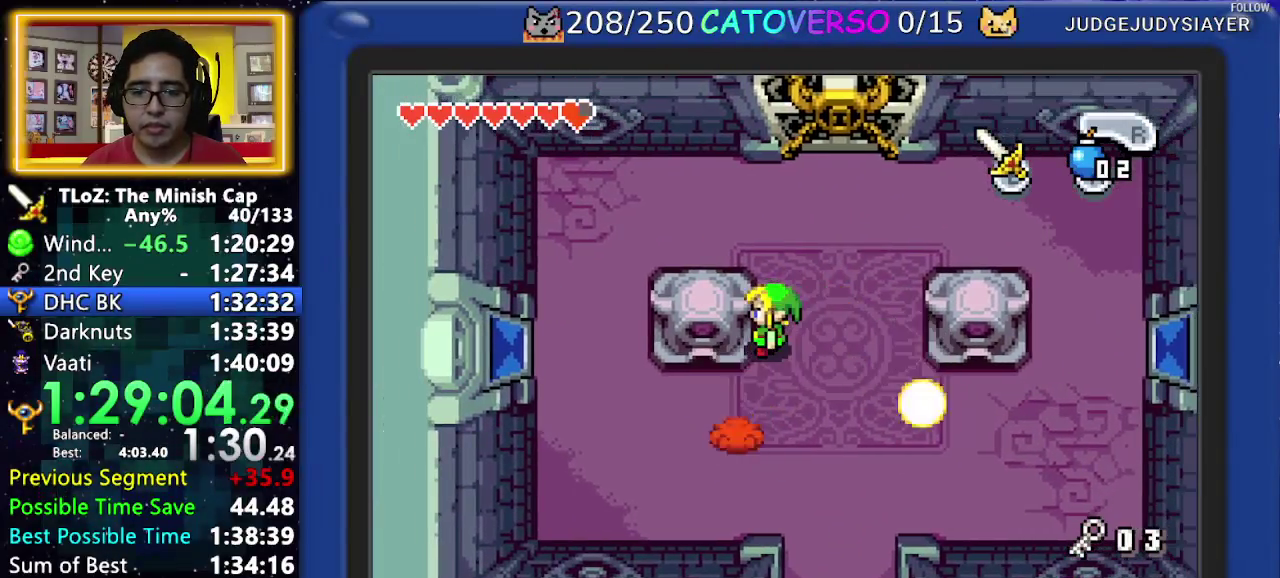
{"buttons": ["DPAD_DOWN"], "events": [[167, "DPAD_DOWN", "down"], [200, "DPAD_LEFT", "up"]]}
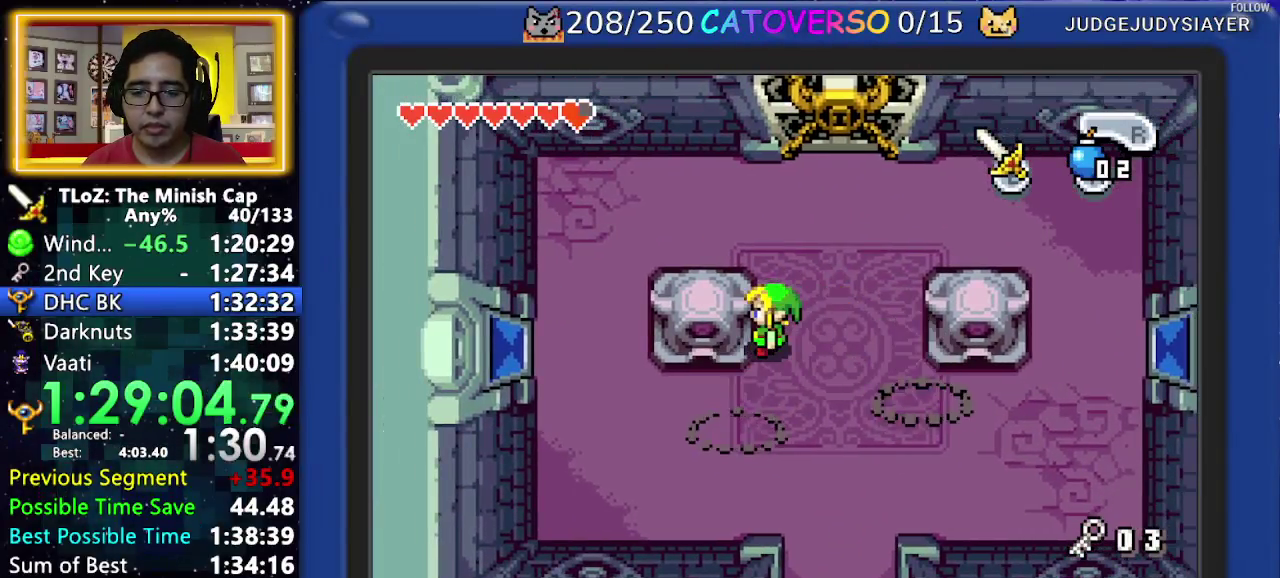
{"buttons": ["DPAD_DOWN"], "events": []}
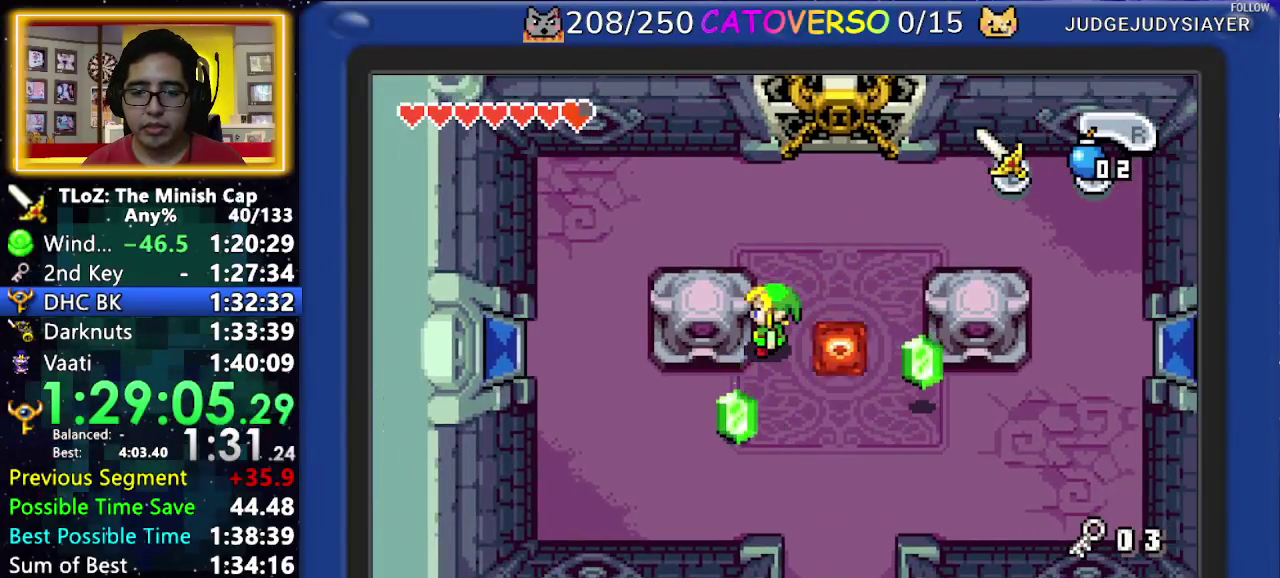
{"buttons": ["DPAD_DOWN", "DPAD_LEFT"], "events": [[367, "DPAD_LEFT", "down"]]}
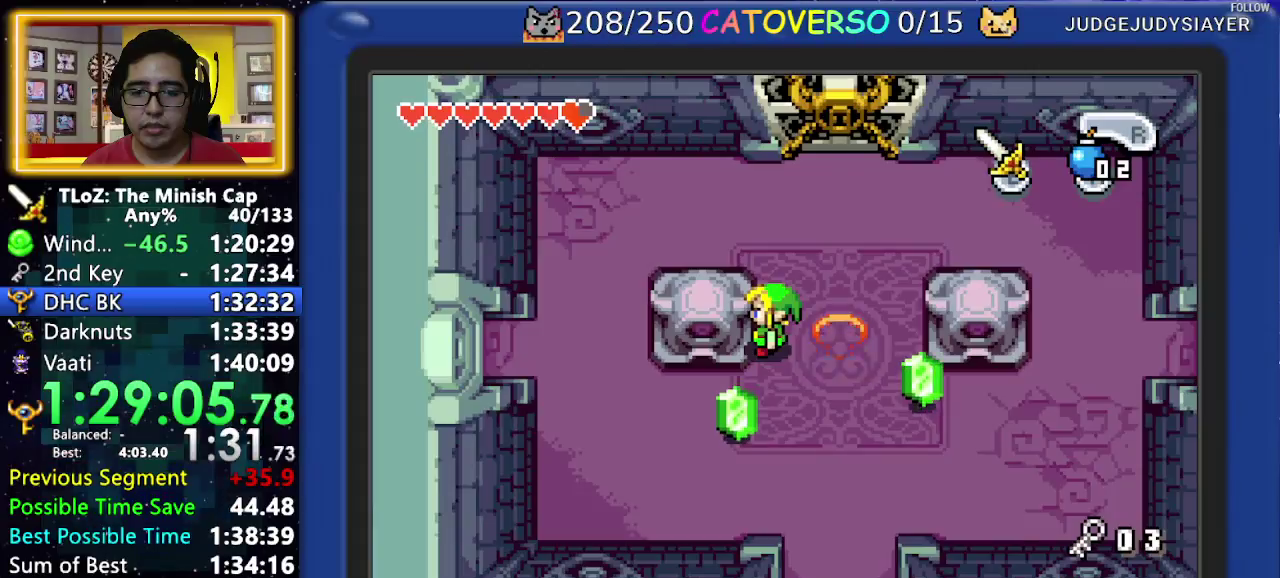
{"buttons": ["DPAD_DOWN", "DPAD_LEFT"], "events": []}
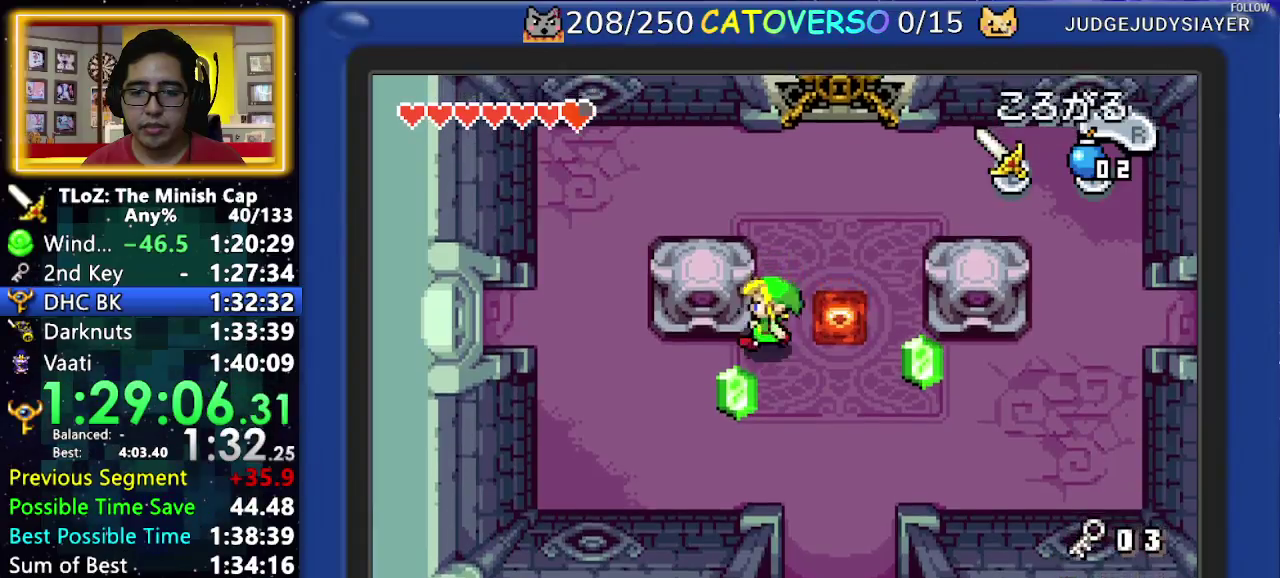
{"buttons": ["DPAD_UP", "DPAD_LEFT"], "events": [[117, "DPAD_DOWN", "up"], [183, "R1", "down"], [317, "R1", "up"], [450, "DPAD_UP", "down"]]}
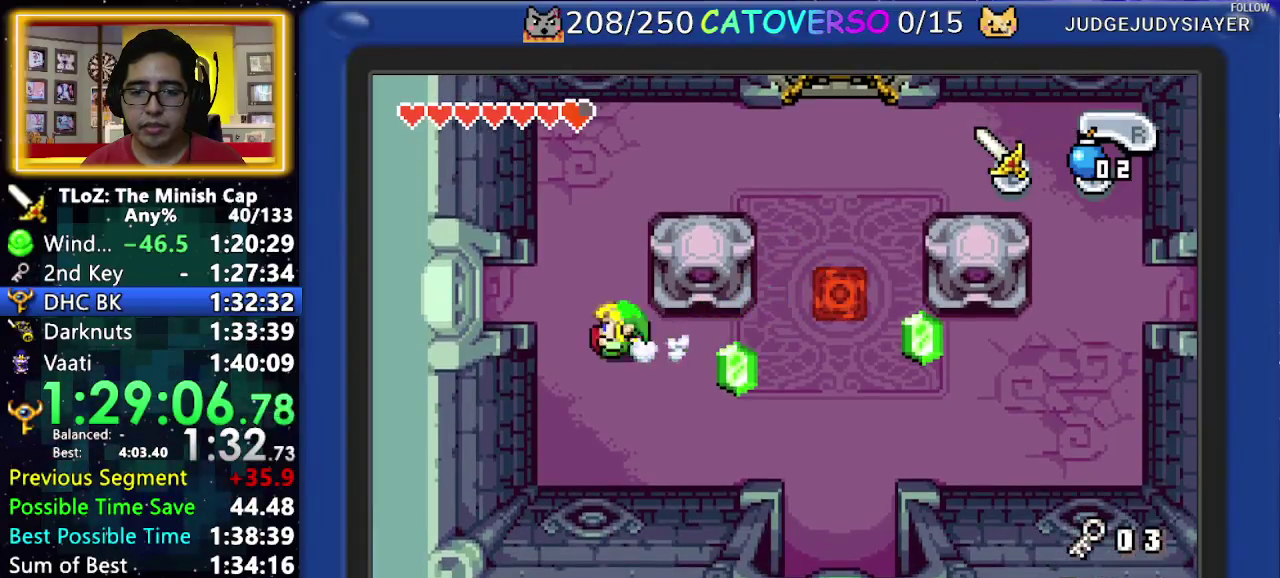
{"buttons": ["DPAD_LEFT"], "events": [[17, "DPAD_LEFT", "up"], [100, "DPAD_LEFT", "down"], [250, "DPAD_UP", "up"], [283, "R1", "down"], [417, "R1", "up"]]}
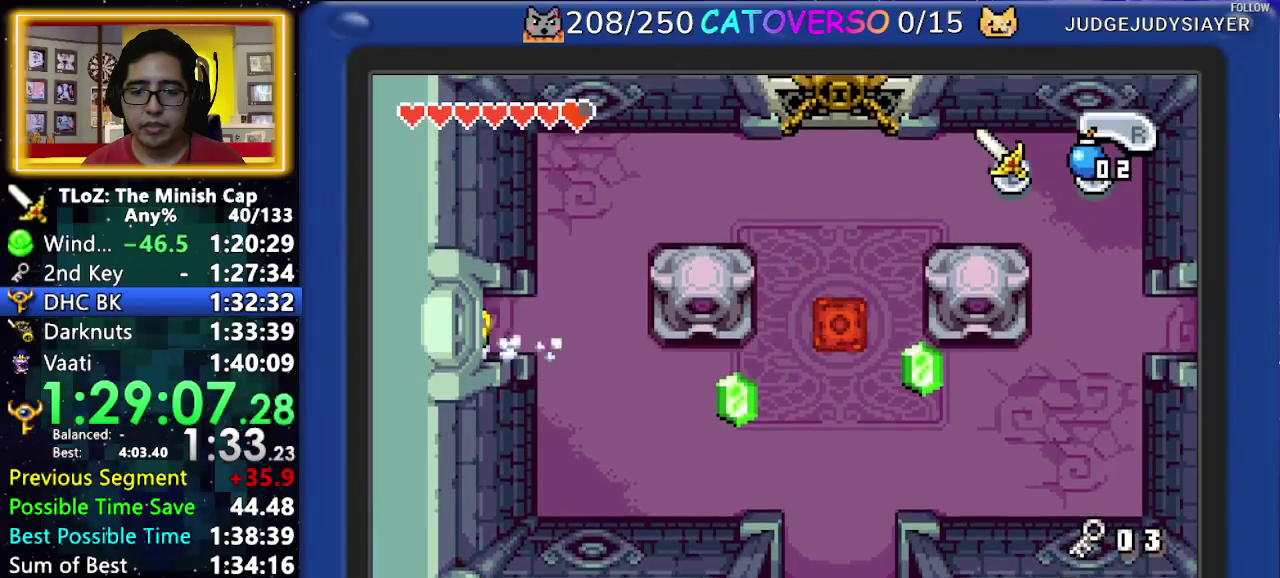
{"buttons": ["DPAD_LEFT"], "events": []}
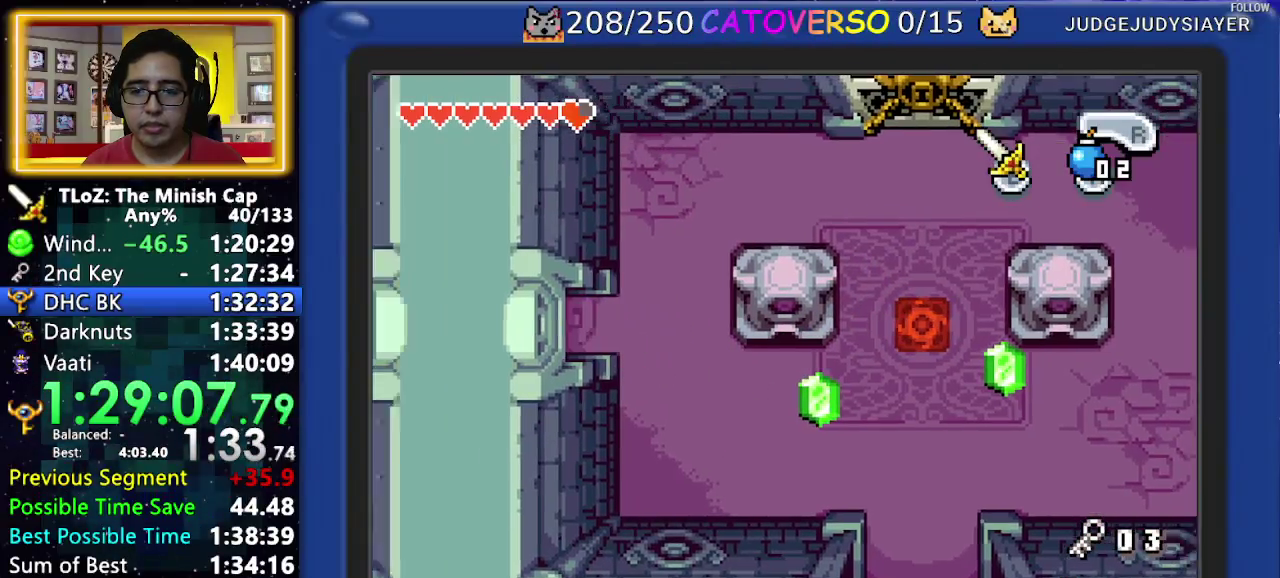
{"buttons": ["DPAD_LEFT"], "events": []}
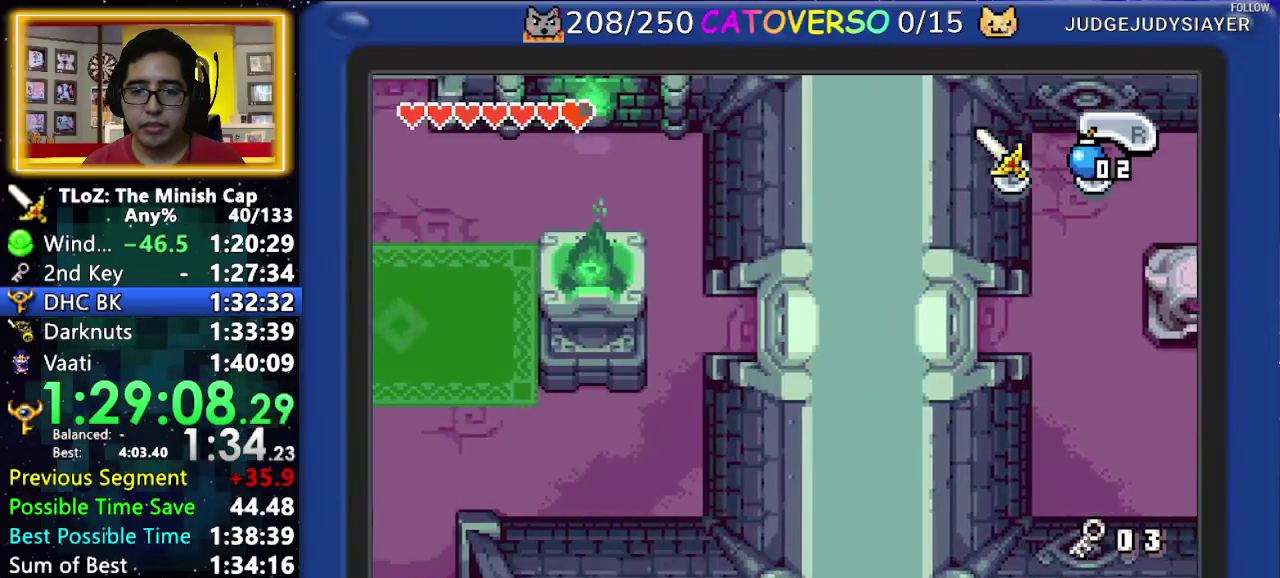
{"buttons": ["DPAD_LEFT"], "events": []}
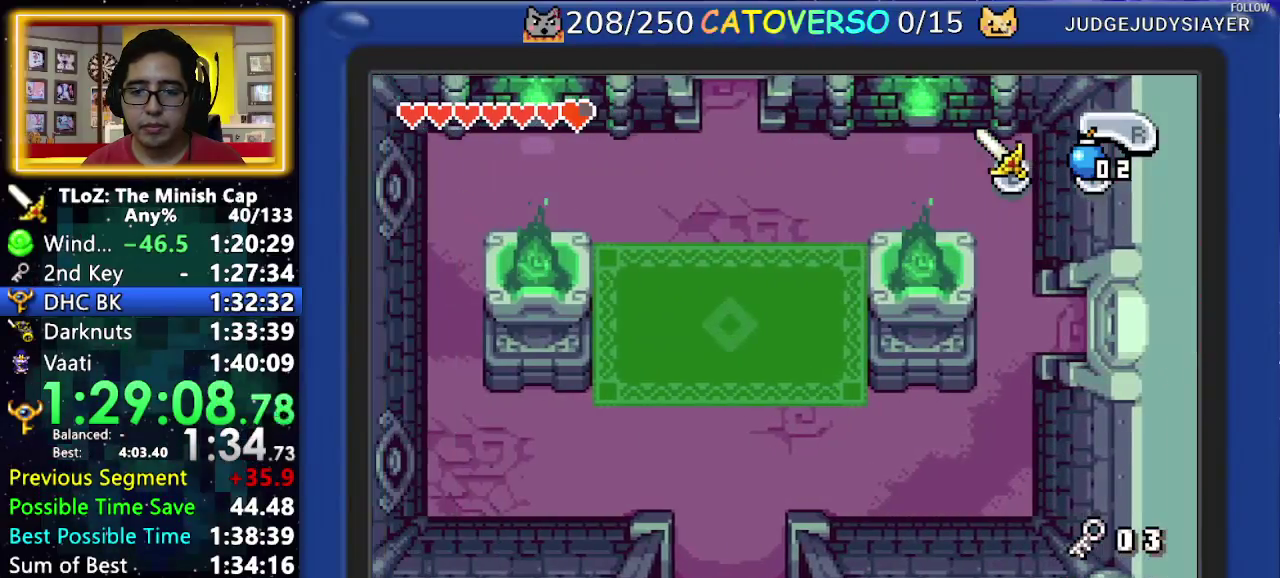
{"buttons": ["R1", "DPAD_UP"], "events": [[417, "DPAD_UP", "down"], [467, "DPAD_LEFT", "up"], [483, "R1", "down"]]}
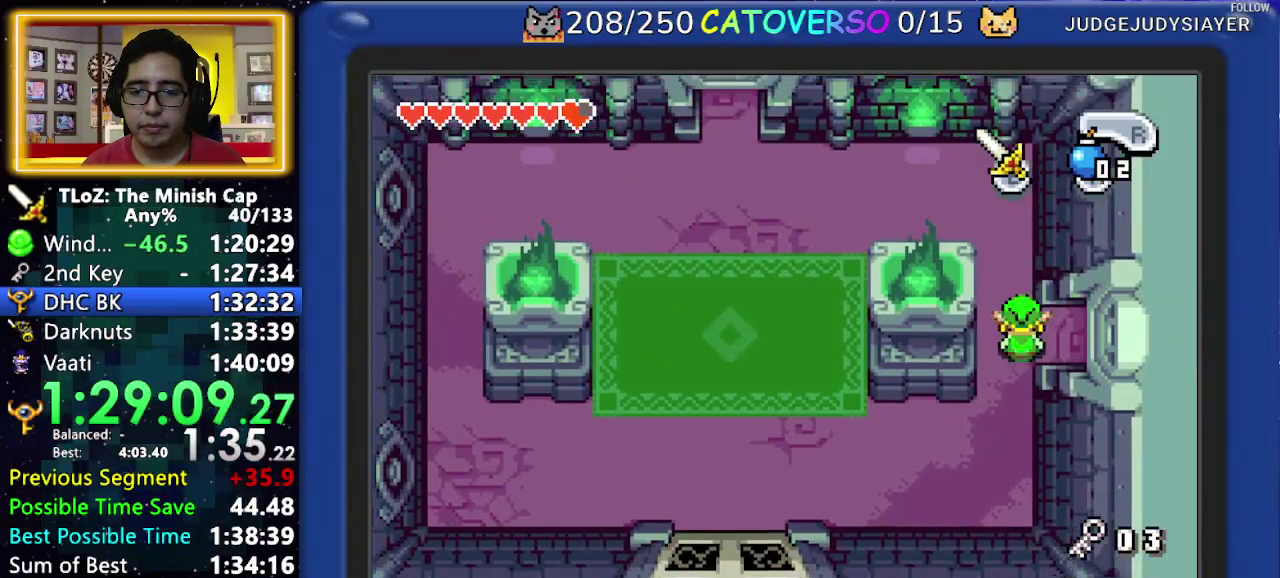
{"buttons": ["R1", "DPAD_LEFT"], "events": [[33, "DPAD_LEFT", "down"], [100, "DPAD_UP", "up"], [133, "R1", "up"], [450, "R1", "down"]]}
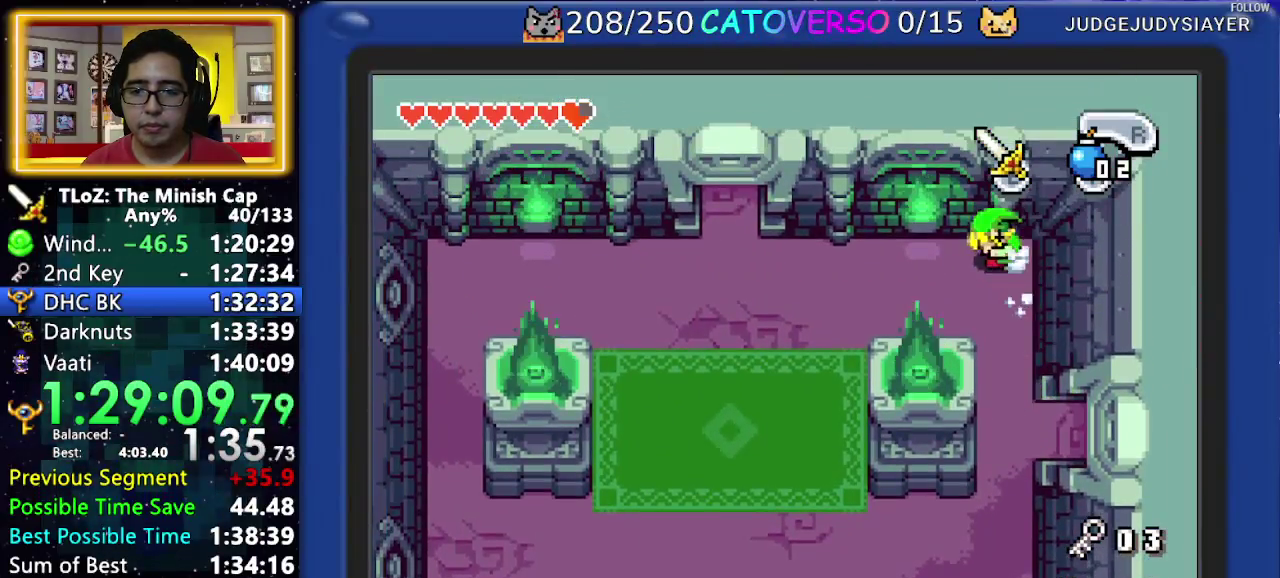
{"buttons": ["DPAD_LEFT"], "events": [[50, "R1", "up"], [100, "R1", "down"], [233, "R1", "up"]]}
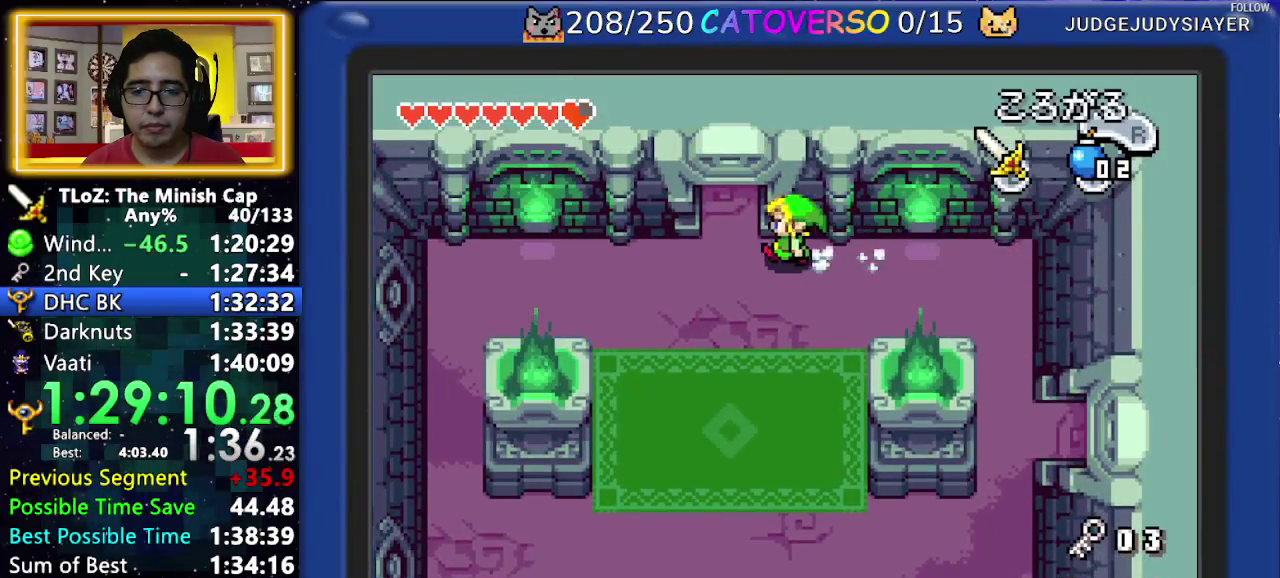
{"buttons": ["DPAD_UP"], "events": [[117, "DPAD_UP", "down"], [183, "DPAD_LEFT", "up"], [200, "R1", "down"], [350, "R1", "up"]]}
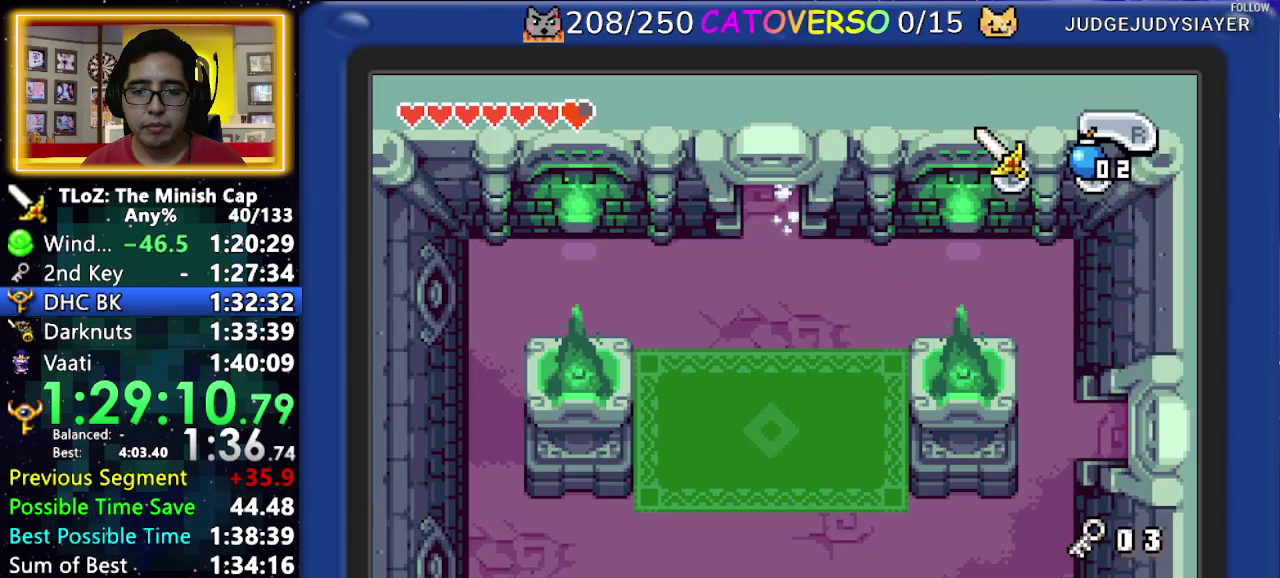
{"buttons": ["DPAD_UP"], "events": [[117, "DPAD_LEFT", "down"], [333, "DPAD_LEFT", "up"]]}